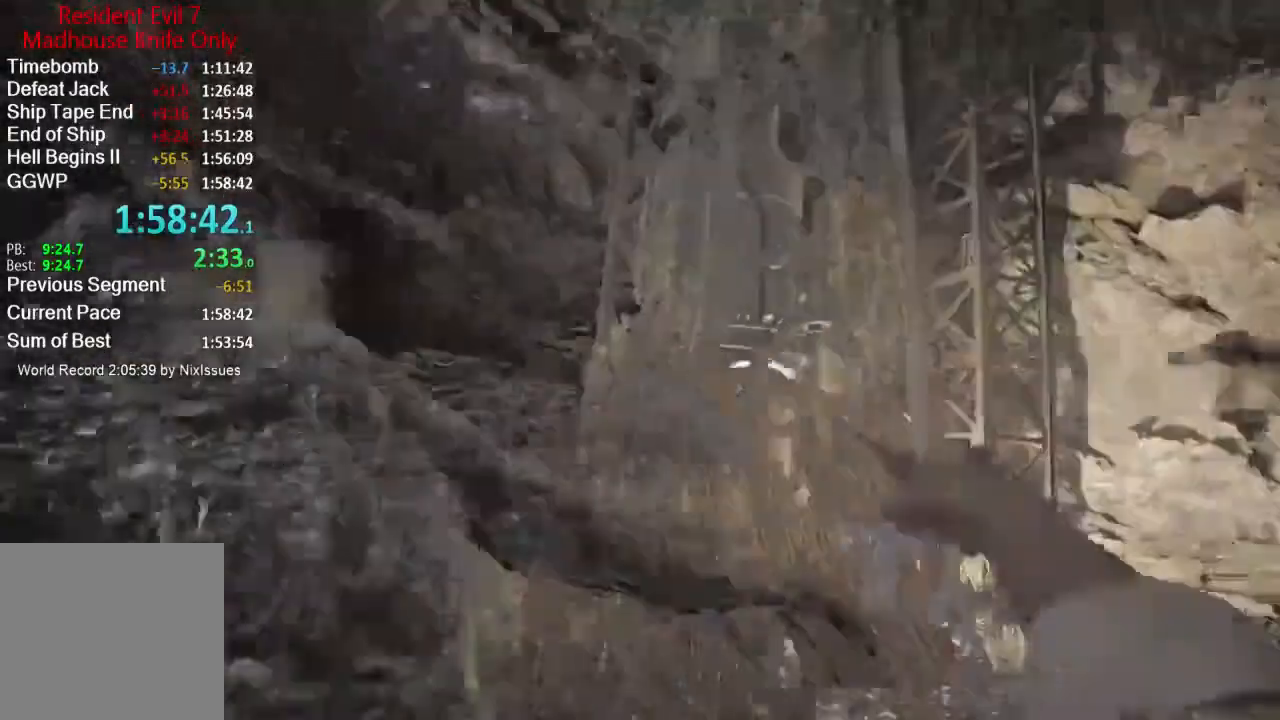
Gameplay with a controller (Xbox layout); each line is a JSON object with the inputs held at the frame after it. "events" lists button and stick changes between this image and that frame as [ms after this image, input, new state], when the widget could be followed in between.
{"buttons": [], "left_stick": "up-right", "right_stick": "left", "events": [[17, "L3", "down"], [117, "R2", "up"], [167, "right_stick", "center"], [200, "L3", "up"], [217, "right_stick", "left"], [267, "L3", "down"], [350, "L3", "up"]]}
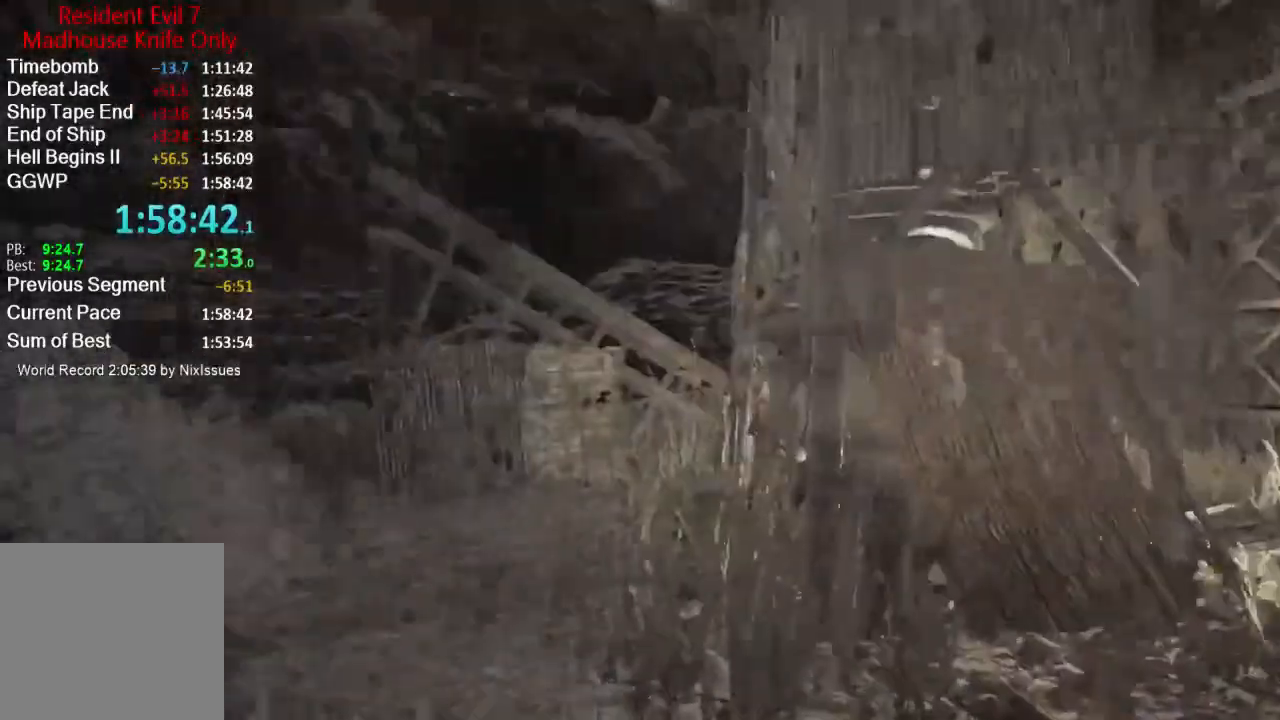
{"buttons": ["L3"], "left_stick": "up-left", "right_stick": "center", "events": [[17, "left_stick", "right"], [151, "left_stick", "down-right"], [251, "left_stick", "down"], [484, "left_stick", "up-left"], [501, "L3", "down"], [501, "right_stick", "center"]]}
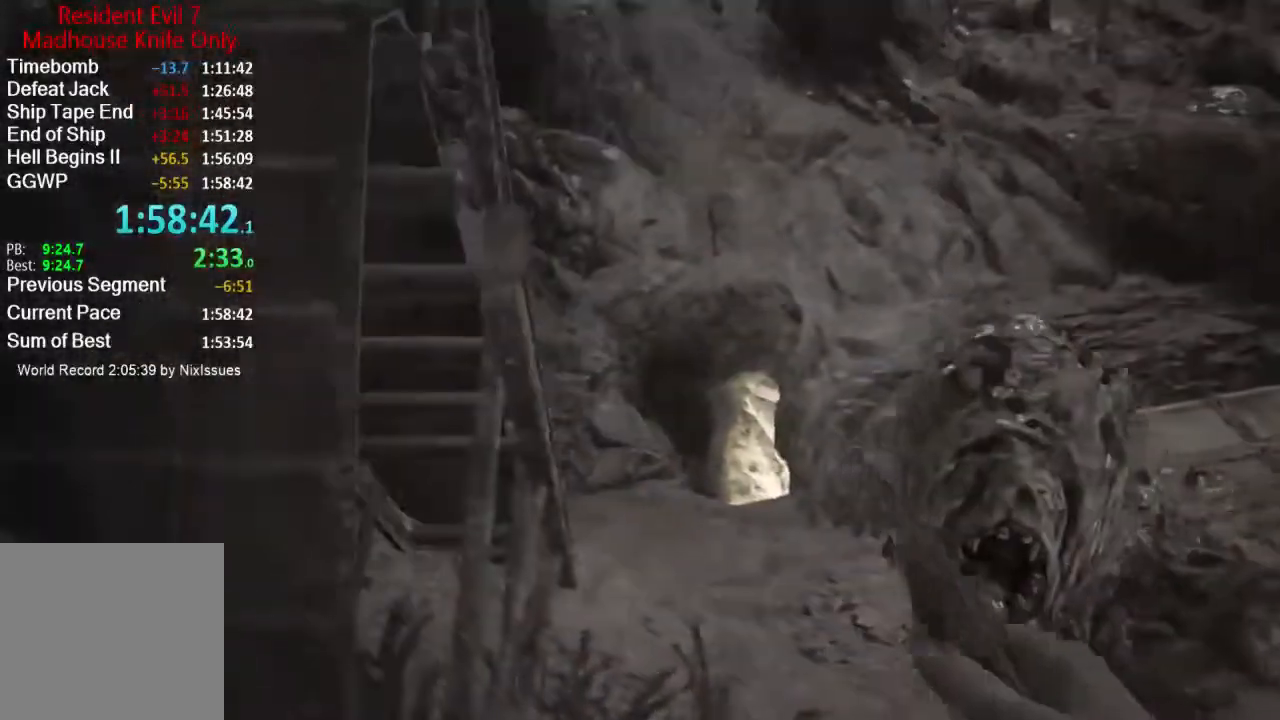
{"buttons": ["R2"], "left_stick": "left", "right_stick": "center", "events": [[67, "right_stick", "right"], [150, "R2", "down"], [250, "R2", "up"], [284, "L3", "up"], [300, "R2", "down"], [400, "R2", "up"], [434, "left_stick", "left"], [467, "R2", "down"], [467, "right_stick", "center"]]}
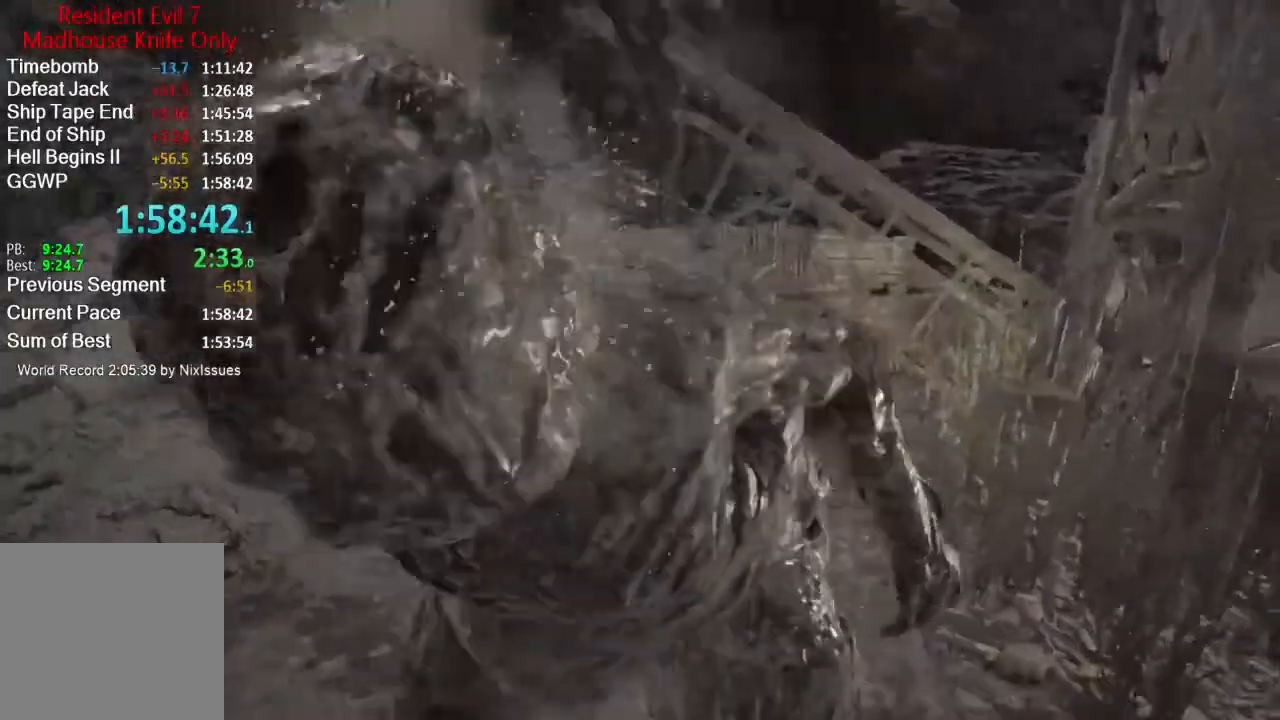
{"buttons": [], "left_stick": "up-right", "right_stick": "center", "events": [[17, "left_stick", "down-left"], [67, "R2", "up"], [134, "R2", "down"], [184, "right_stick", "up"], [284, "R2", "up"], [301, "right_stick", "center"], [351, "R2", "down"], [401, "left_stick", "up-right"], [434, "R2", "up"]]}
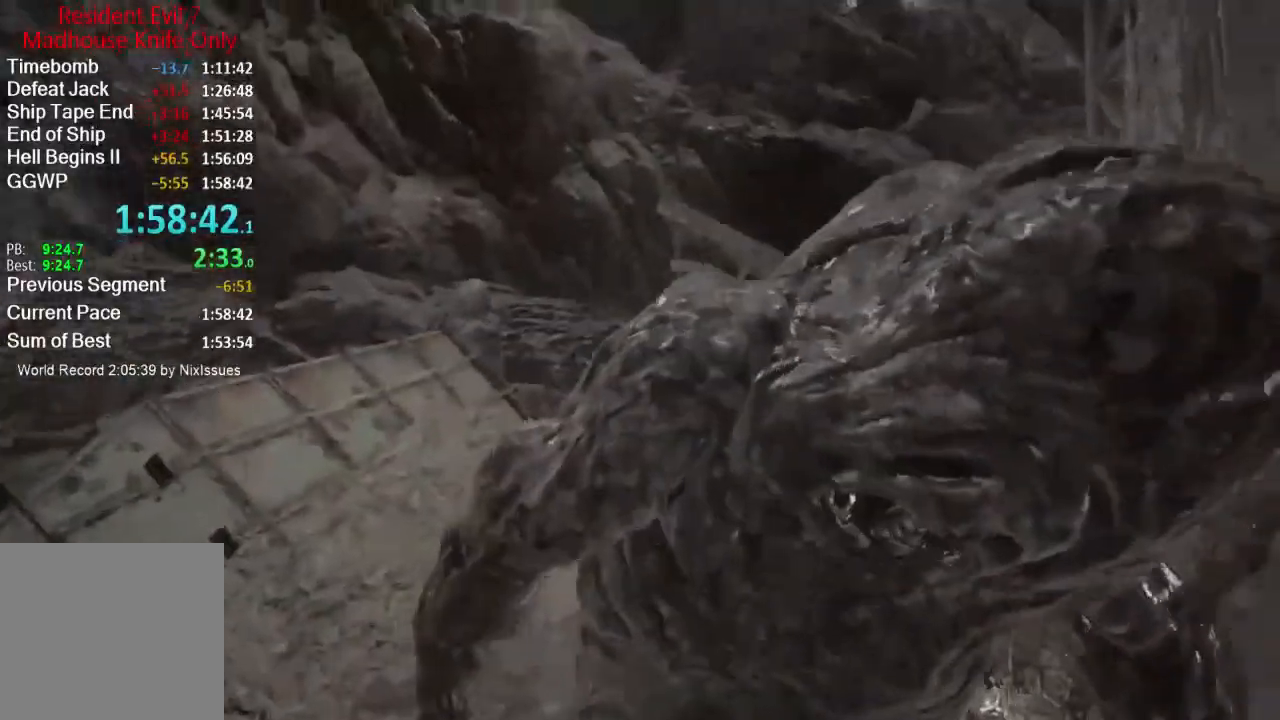
{"buttons": [], "left_stick": "up", "right_stick": "center", "events": [[17, "R2", "down"], [50, "right_stick", "up"], [150, "R2", "up"], [200, "right_stick", "up-left"], [217, "R2", "down"], [317, "R2", "up"], [384, "R2", "down"], [467, "left_stick", "up"], [484, "R2", "up"], [501, "right_stick", "center"]]}
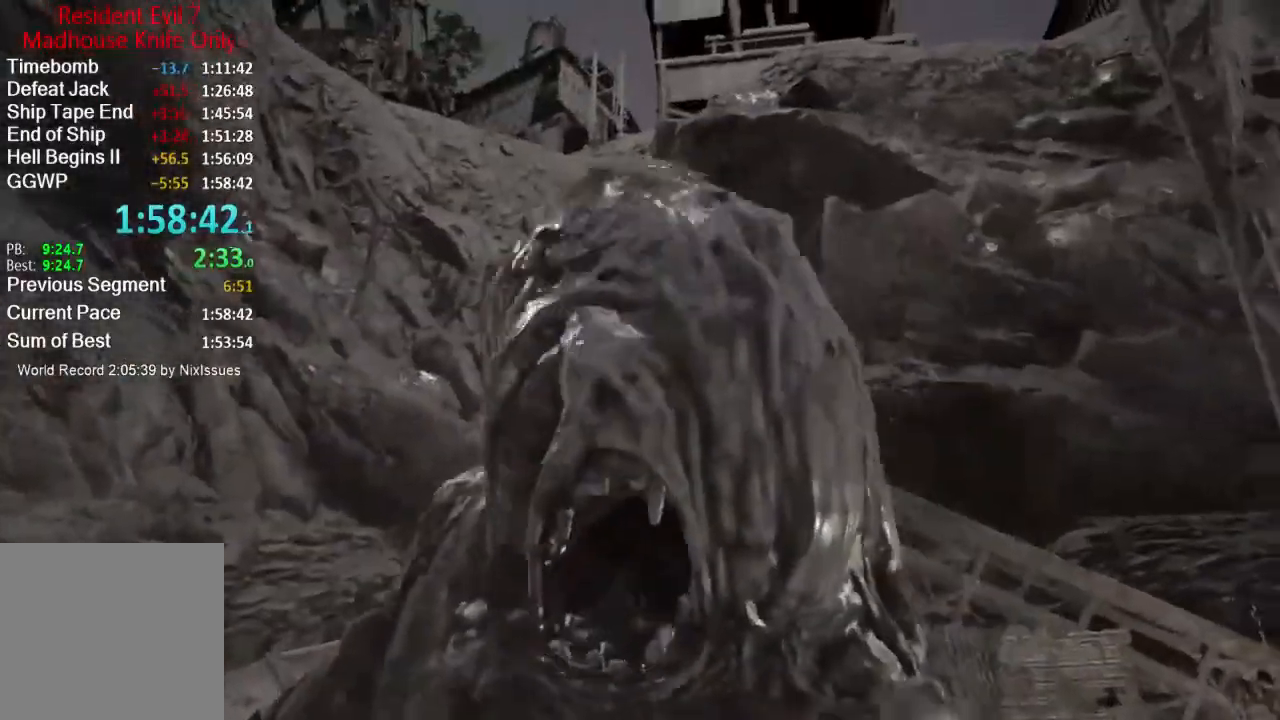
{"buttons": ["R2"], "left_stick": "up", "right_stick": "center", "events": [[50, "R2", "down"], [83, "left_stick", "up-left"], [150, "R2", "up"], [217, "R2", "down"], [367, "R2", "up"], [383, "right_stick", "right"], [400, "left_stick", "up"], [417, "R2", "down"], [484, "right_stick", "center"]]}
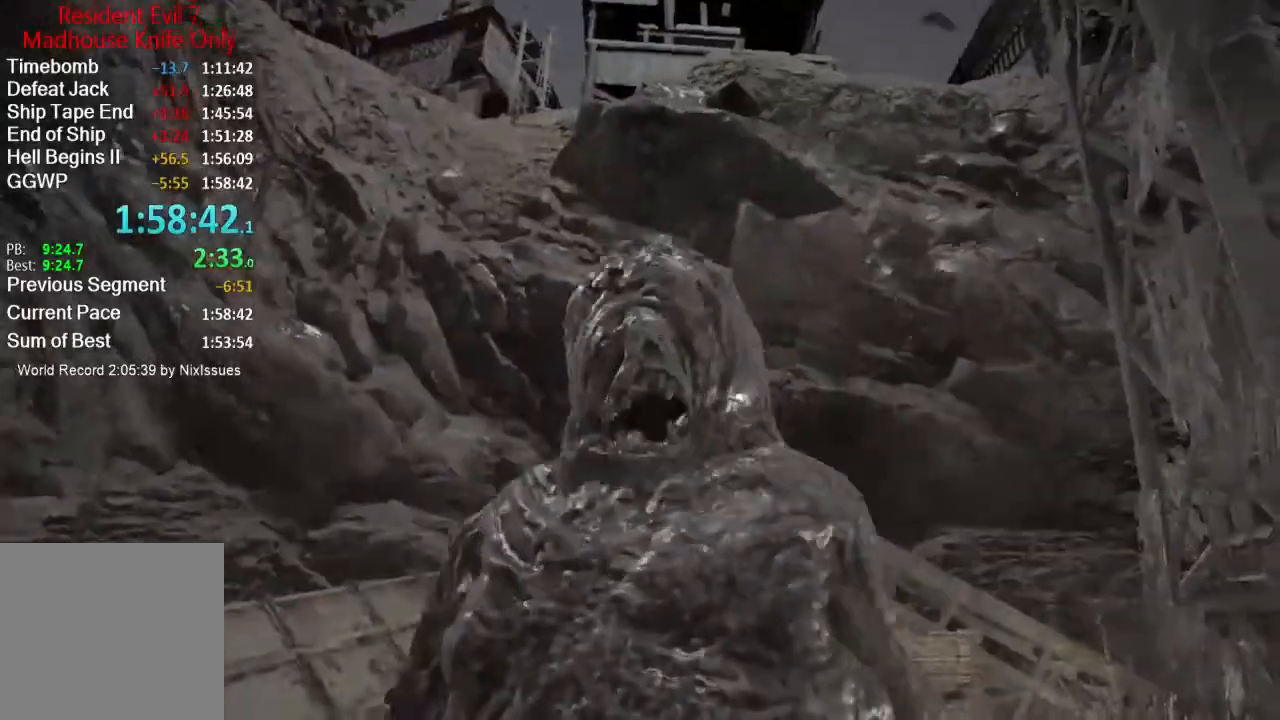
{"buttons": ["R2"], "left_stick": "up-right", "right_stick": "center", "events": [[17, "R2", "up"], [67, "left_stick", "up-left"], [84, "R2", "down"], [184, "R2", "up"], [234, "R2", "down"], [351, "R2", "up"], [351, "left_stick", "up-right"], [417, "R2", "down"]]}
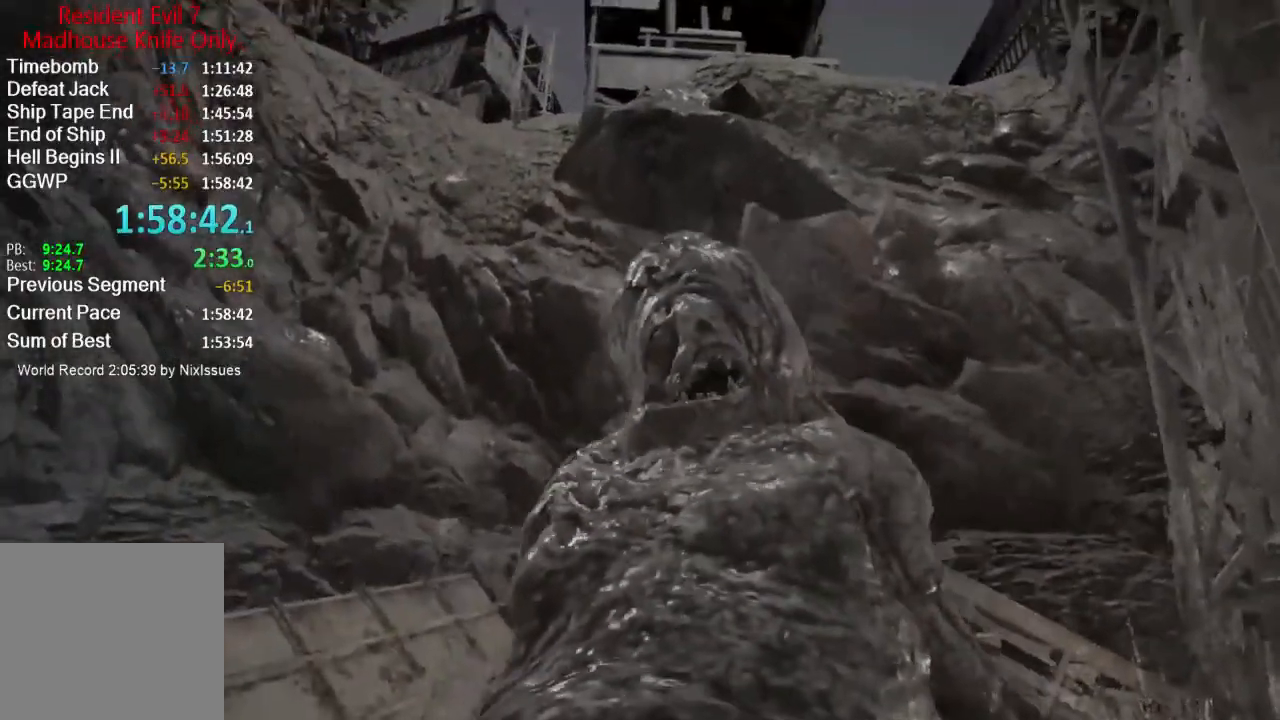
{"buttons": ["R2"], "left_stick": "up-right", "right_stick": "center", "events": [[50, "R2", "up"], [50, "left_stick", "up"], [116, "R2", "down"], [150, "left_stick", "up-left"], [217, "R2", "up"], [283, "R2", "down"], [350, "left_stick", "up"], [417, "R2", "up"], [450, "R2", "down"], [450, "left_stick", "up-right"]]}
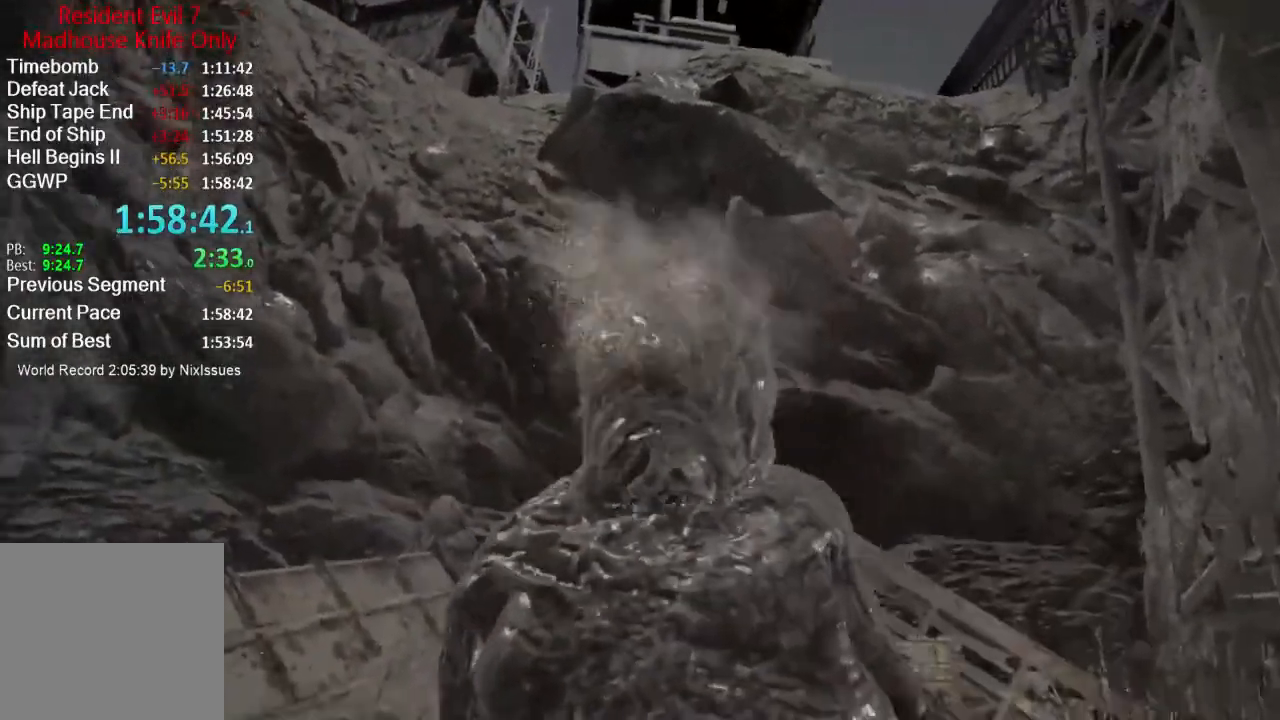
{"buttons": ["L3"], "left_stick": "up-right", "right_stick": "right", "events": [[84, "R2", "up"], [84, "left_stick", "up-left"], [150, "R2", "down"], [234, "right_stick", "down-right"], [250, "R2", "up"], [317, "R2", "down"], [367, "right_stick", "right"], [401, "left_stick", "up-right"], [451, "R2", "up"], [467, "L3", "down"]]}
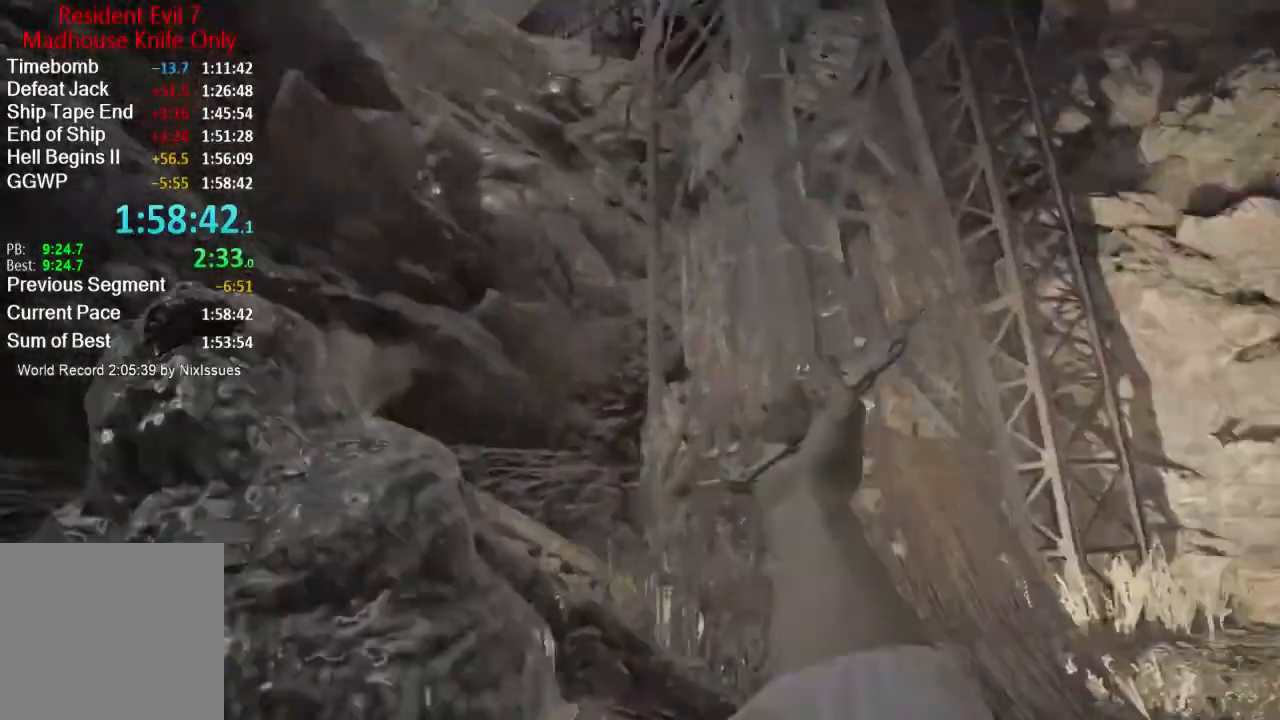
{"buttons": [], "left_stick": "up-right", "right_stick": "left", "events": [[200, "L3", "up"], [300, "L3", "down"], [317, "right_stick", "left"], [350, "L3", "up"]]}
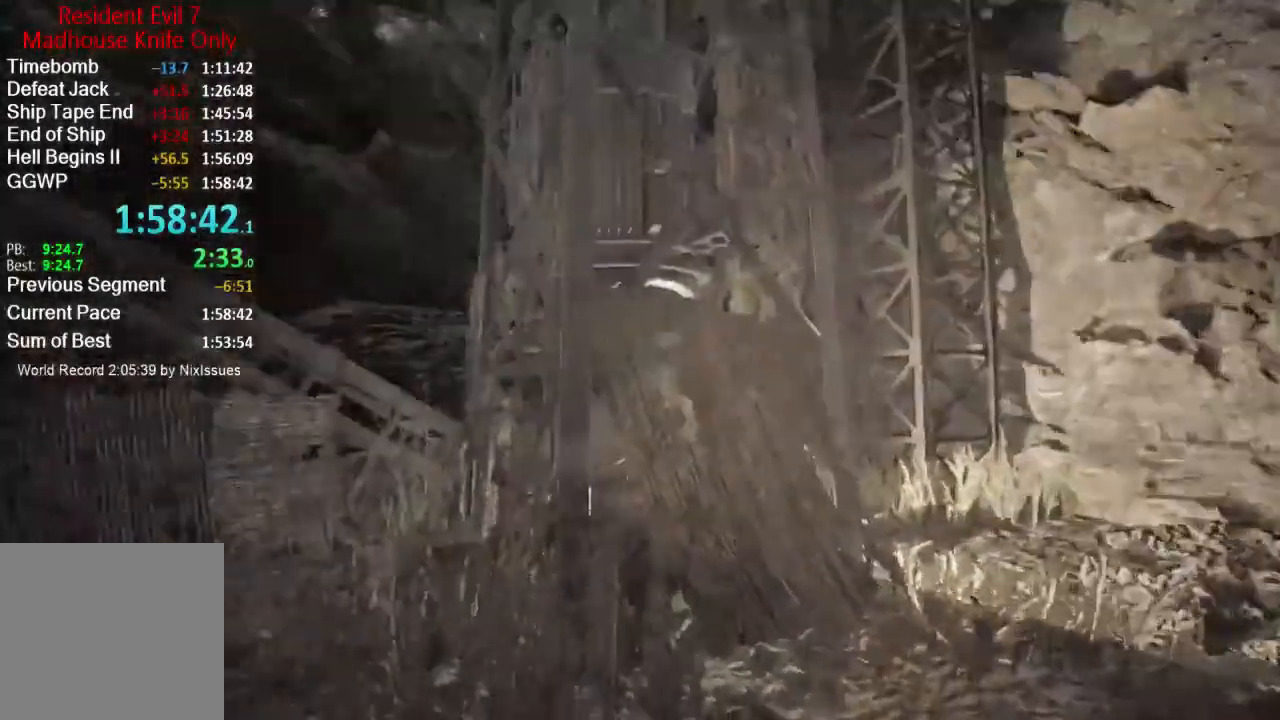
{"buttons": [], "left_stick": "up-left", "right_stick": "left", "events": [[117, "left_stick", "right"], [217, "left_stick", "down-right"], [317, "left_stick", "down-left"], [484, "left_stick", "up-left"]]}
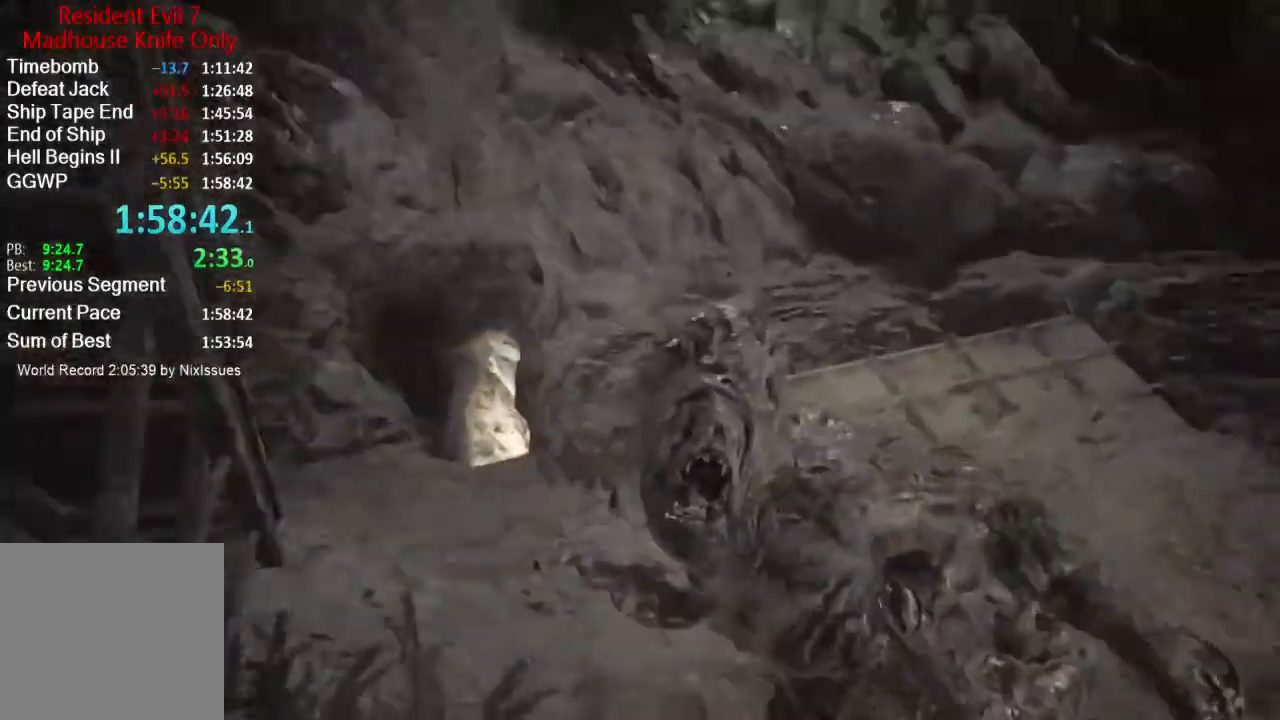
{"buttons": ["R2"], "left_stick": "up-left", "right_stick": "center", "events": [[50, "L3", "down"], [50, "right_stick", "center"], [217, "right_stick", "right"], [283, "L3", "up"], [283, "R2", "down"], [350, "right_stick", "center"], [417, "R2", "up"], [484, "R2", "down"]]}
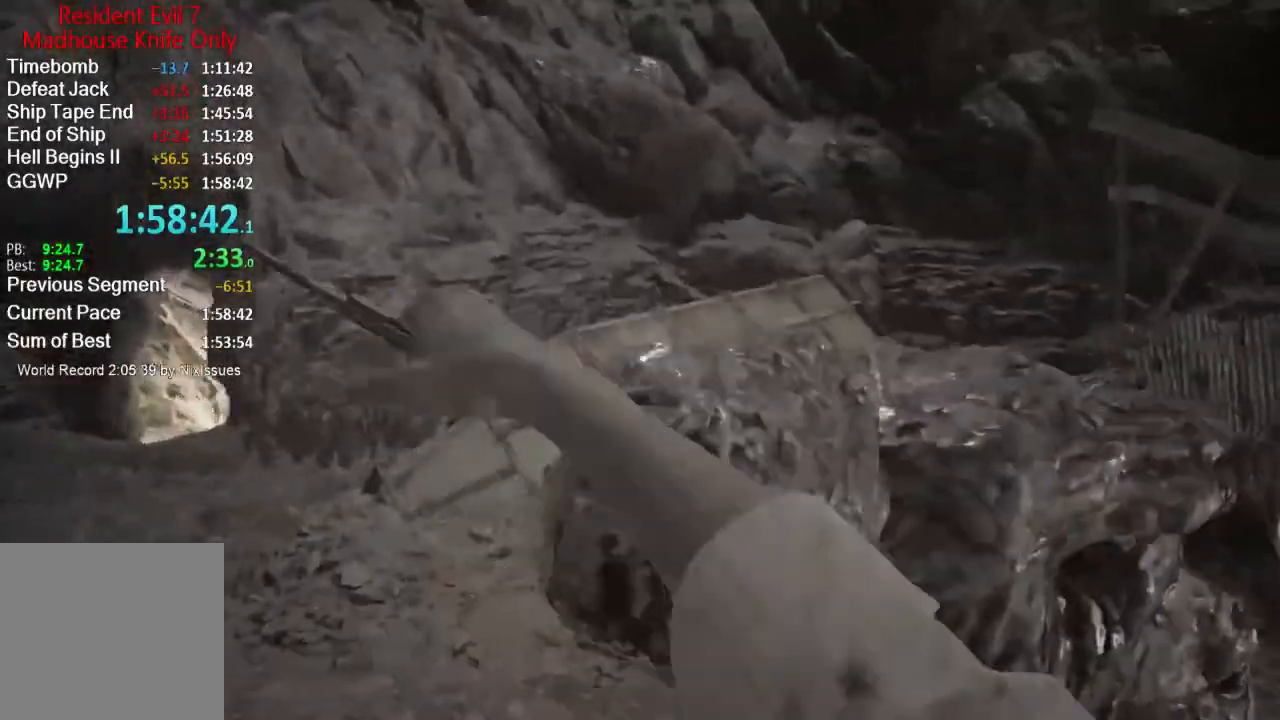
{"buttons": [], "left_stick": "up-right", "right_stick": "up", "events": [[17, "right_stick", "right"], [117, "R2", "up"], [117, "left_stick", "down-left"], [184, "R2", "down"], [234, "right_stick", "center"], [317, "R2", "up"], [351, "R2", "down"], [351, "left_stick", "down-right"], [384, "right_stick", "up"], [467, "left_stick", "up-right"], [484, "R2", "up"]]}
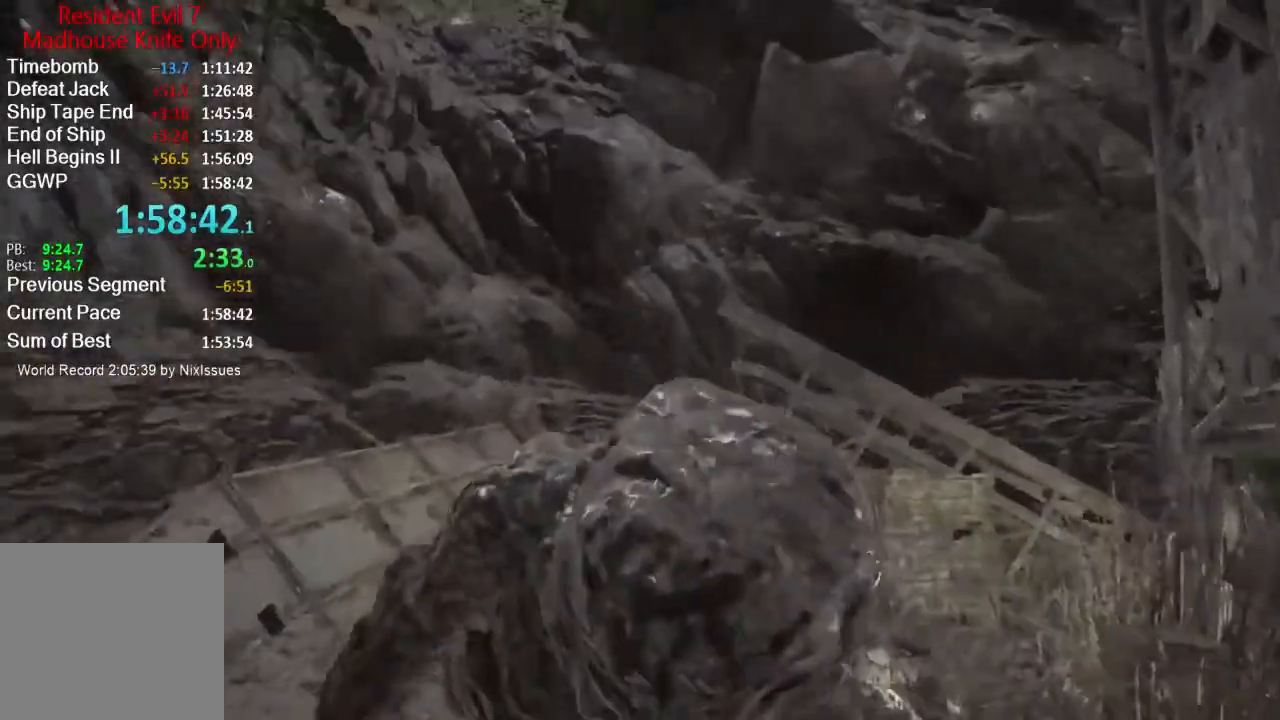
{"buttons": ["R2"], "left_stick": "up", "right_stick": "up", "events": [[50, "R2", "down"], [50, "right_stick", "up-left"], [150, "R2", "up"], [183, "right_stick", "center"], [217, "R2", "down"], [317, "left_stick", "up"], [350, "R2", "up"], [383, "R2", "down"], [484, "right_stick", "up"]]}
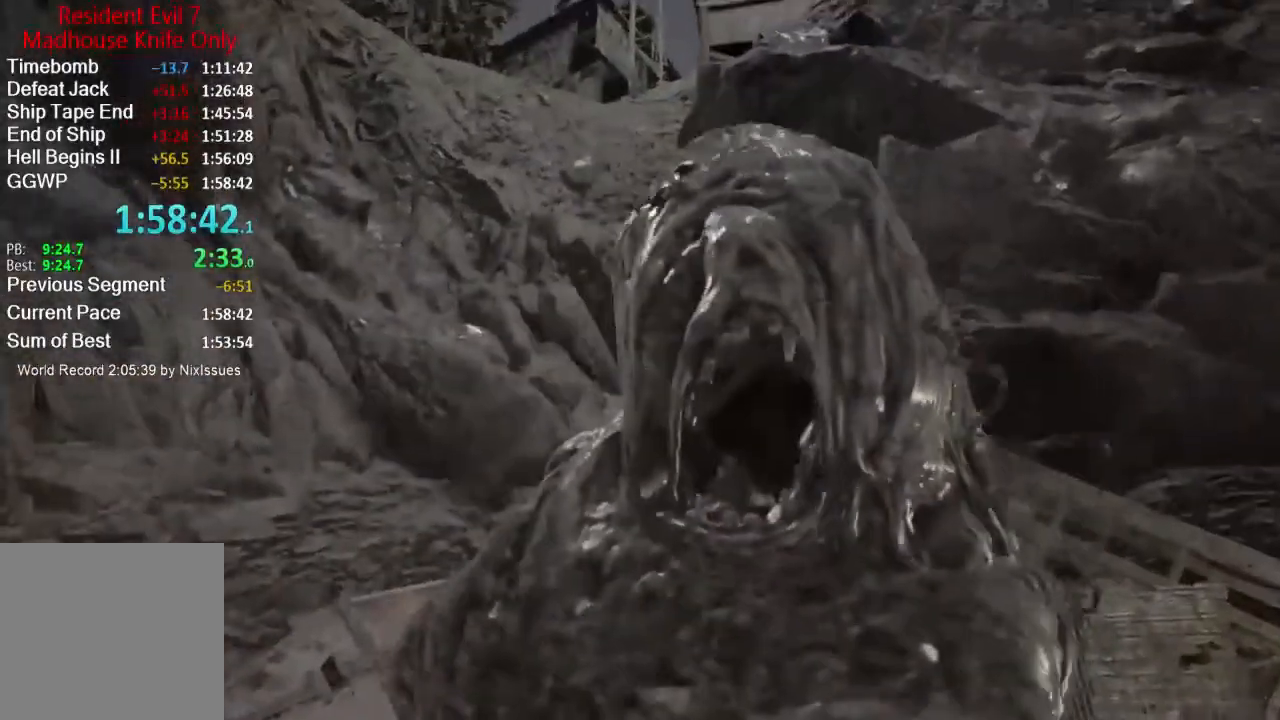
{"buttons": ["R2"], "left_stick": "up-left", "right_stick": "center", "events": [[17, "R2", "up"], [84, "R2", "down"], [167, "right_stick", "center"], [217, "R2", "up"], [250, "right_stick", "right"], [284, "R2", "down"], [351, "left_stick", "up-left"], [384, "R2", "up"], [384, "right_stick", "center"], [451, "R2", "down"]]}